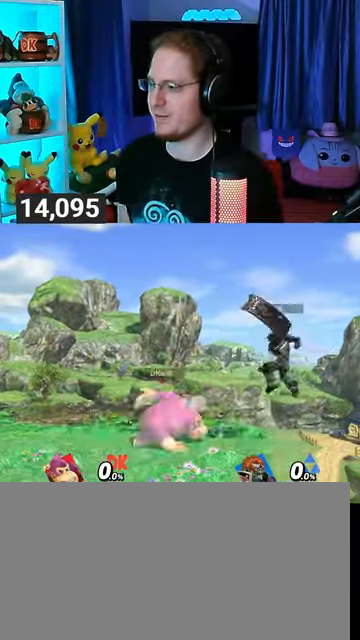
Gameplay with a controller (Nintendo layout); each line is a JSON object with the inputs held at the frame after it. "events" lists button and stick changes between this image and that frame as [ms after this image, input, new state], when the widget could be followed in between. Not read: L3 R3.
{"buttons": [], "left_stick": "center", "right_stick": "center", "events": [[100, "left_stick", "center"], [233, "left_stick", "left"], [400, "left_stick", "center"]]}
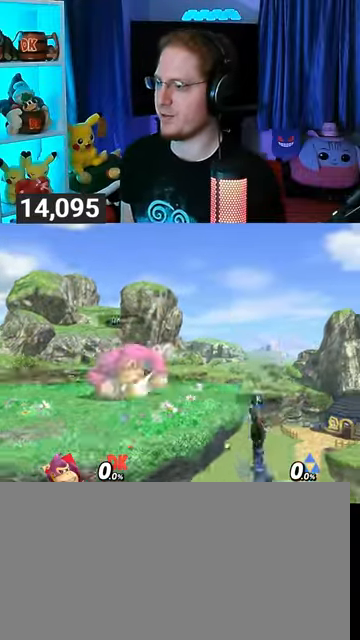
{"buttons": [], "left_stick": "right", "right_stick": "center", "events": [[100, "left_stick", "right"], [367, "right_stick", "right"], [433, "right_stick", "center"]]}
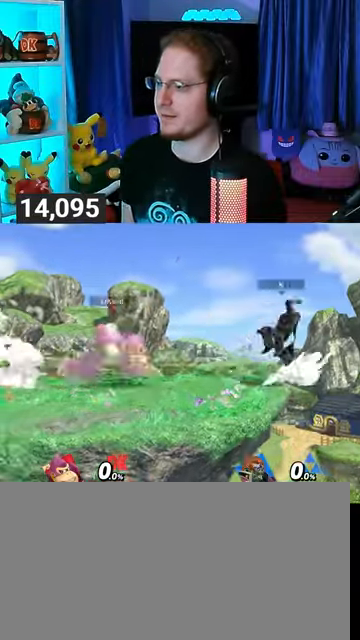
{"buttons": [], "left_stick": "center", "right_stick": "center", "events": [[33, "Y", "down"], [233, "Y", "up"], [233, "left_stick", "center"]]}
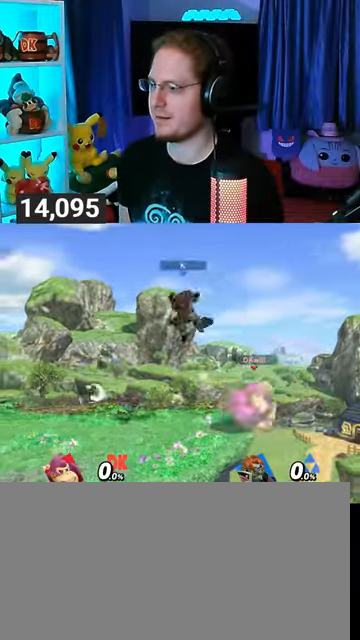
{"buttons": ["Y"], "left_stick": "left", "right_stick": "center", "events": [[300, "left_stick", "left"], [500, "Y", "down"]]}
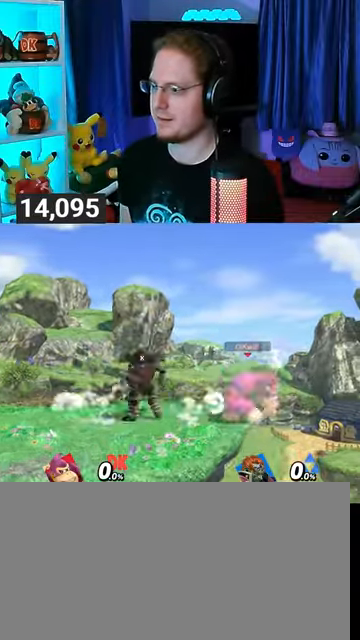
{"buttons": ["R1"], "left_stick": "center", "right_stick": "center", "events": [[233, "Y", "up"], [400, "R1", "down"], [433, "left_stick", "center"]]}
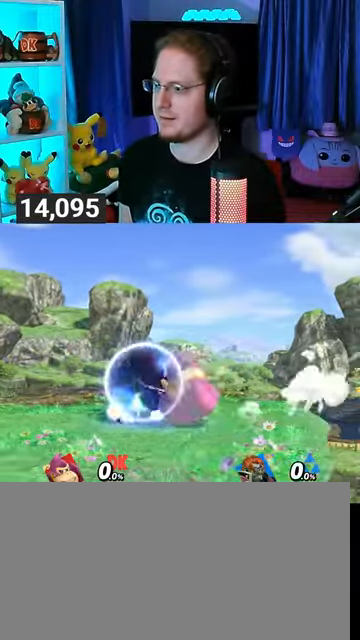
{"buttons": ["R1"], "left_stick": "center", "right_stick": "center", "events": []}
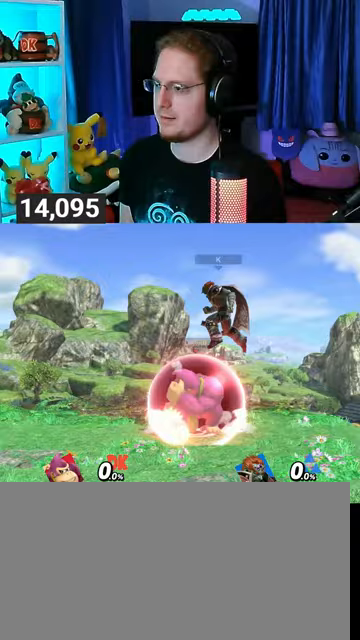
{"buttons": [], "left_stick": "up-right", "right_stick": "center", "events": [[67, "Y", "down"], [233, "left_stick", "right"], [300, "Y", "up"], [333, "R1", "up"], [400, "left_stick", "up-right"], [400, "right_stick", "down"], [467, "right_stick", "center"]]}
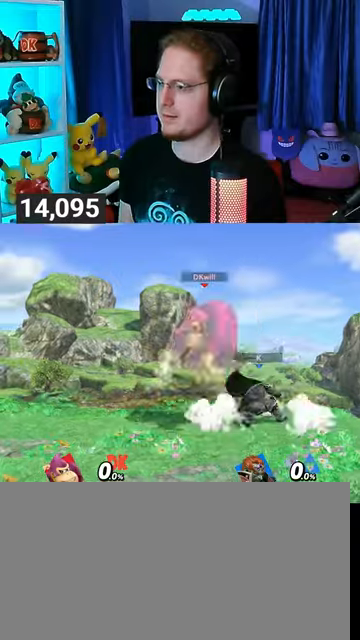
{"buttons": [], "left_stick": "up-left", "right_stick": "center", "events": [[67, "left_stick", "down-right"], [233, "left_stick", "up-left"], [333, "left_stick", "down-left"], [500, "left_stick", "up-left"]]}
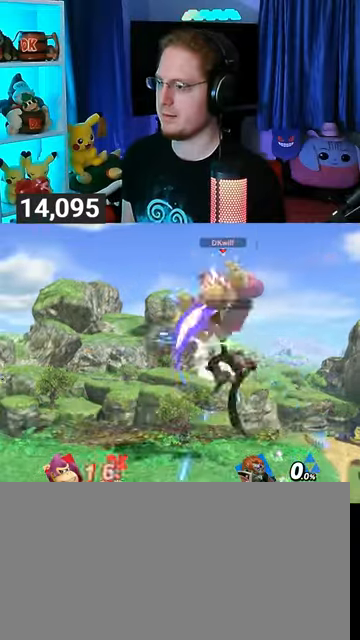
{"buttons": [], "left_stick": "center", "right_stick": "center", "events": [[67, "left_stick", "center"], [400, "Y", "down"], [467, "Y", "up"]]}
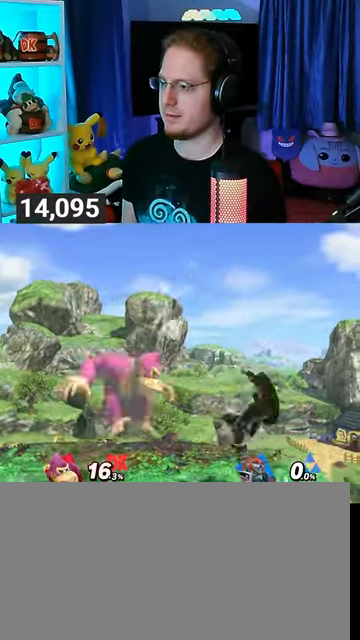
{"buttons": [], "left_stick": "center", "right_stick": "center", "events": [[167, "left_stick", "up-left"], [500, "left_stick", "center"]]}
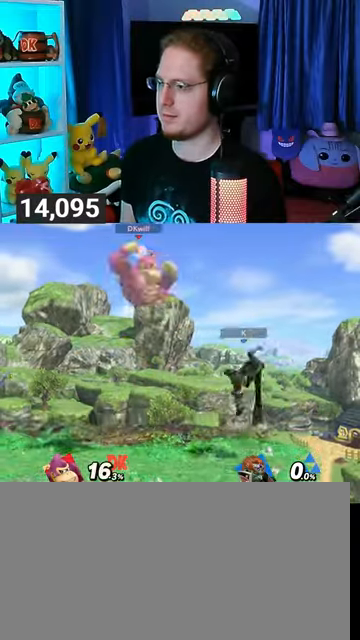
{"buttons": [], "left_stick": "center", "right_stick": "center", "events": [[33, "left_stick", "down-left"], [67, "B", "down"], [100, "left_stick", "right"], [167, "B", "up"], [467, "left_stick", "center"]]}
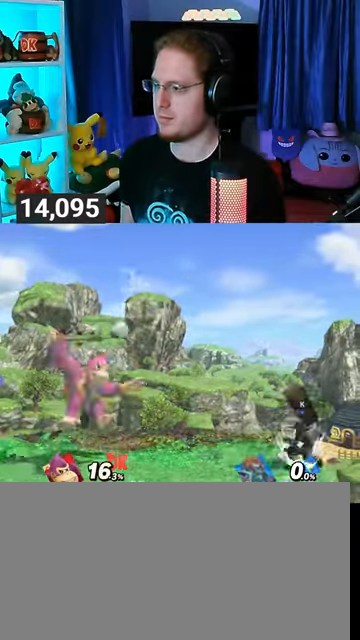
{"buttons": ["Y"], "left_stick": "center", "right_stick": "center", "events": [[167, "left_stick", "right"], [400, "left_stick", "center"], [500, "Y", "down"]]}
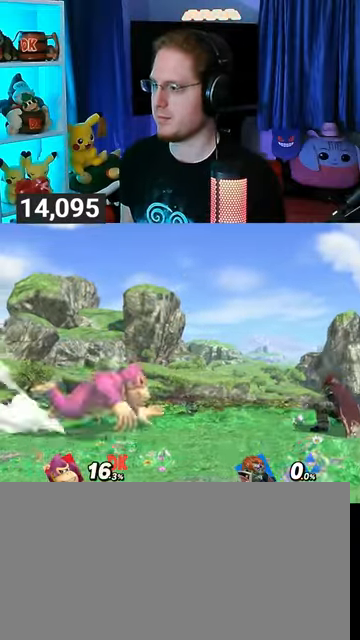
{"buttons": [], "left_stick": "left", "right_stick": "center", "events": [[33, "left_stick", "right"], [67, "A", "down"], [67, "Y", "up"], [167, "left_stick", "left"], [400, "A", "up"]]}
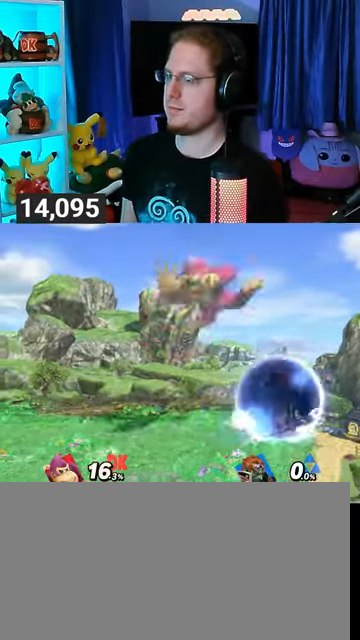
{"buttons": [], "left_stick": "center", "right_stick": "center", "events": [[100, "left_stick", "down-left"], [300, "Y", "down"], [500, "Y", "up"], [500, "left_stick", "center"]]}
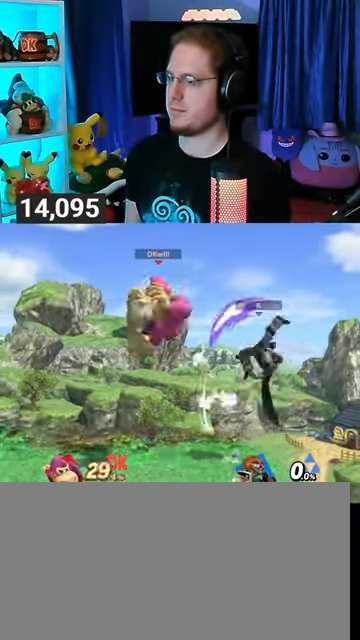
{"buttons": ["Y"], "left_stick": "right", "right_stick": "center", "events": [[333, "Y", "down"], [333, "left_stick", "right"], [400, "Y", "up"], [467, "Y", "down"]]}
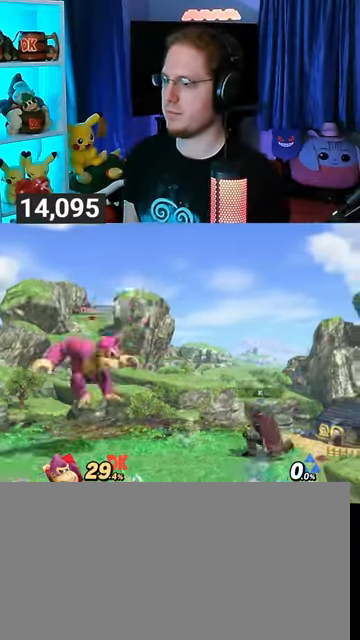
{"buttons": [], "left_stick": "right", "right_stick": "center", "events": [[67, "Y", "up"], [100, "Y", "down"], [200, "Y", "up"], [333, "left_stick", "down-left"], [367, "B", "down"], [400, "B", "up"], [400, "left_stick", "down-right"], [467, "left_stick", "right"]]}
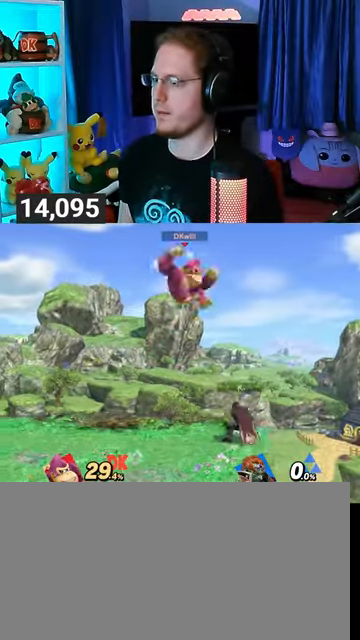
{"buttons": [], "left_stick": "right", "right_stick": "center", "events": []}
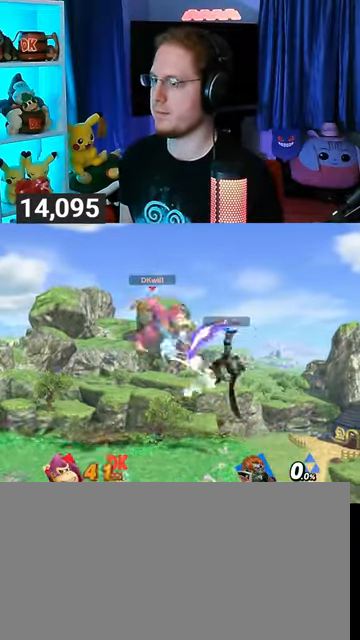
{"buttons": [], "left_stick": "center", "right_stick": "center", "events": [[200, "left_stick", "center"]]}
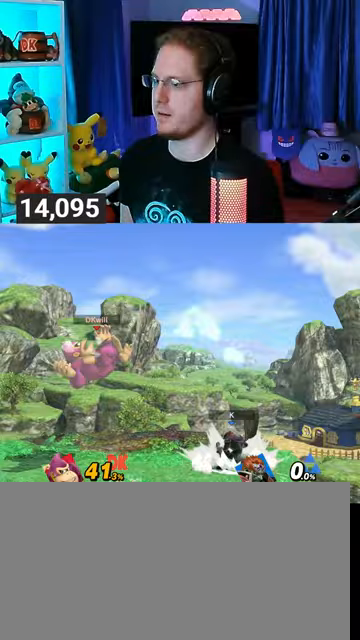
{"buttons": ["Y"], "left_stick": "right", "right_stick": "center", "events": [[133, "A", "down"], [233, "A", "up"], [300, "left_stick", "right"], [500, "Y", "down"]]}
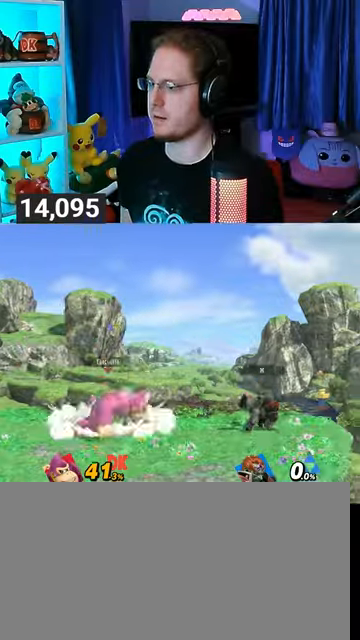
{"buttons": [], "left_stick": "center", "right_stick": "center", "events": [[300, "Y", "up"], [433, "left_stick", "center"]]}
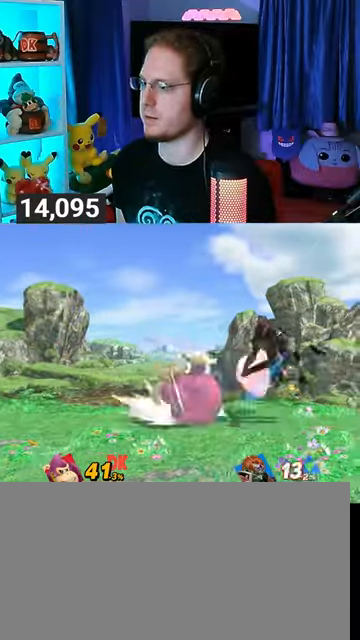
{"buttons": [], "left_stick": "left", "right_stick": "center", "events": [[200, "left_stick", "right"], [233, "Z", "down"], [300, "Z", "up"], [433, "left_stick", "left"]]}
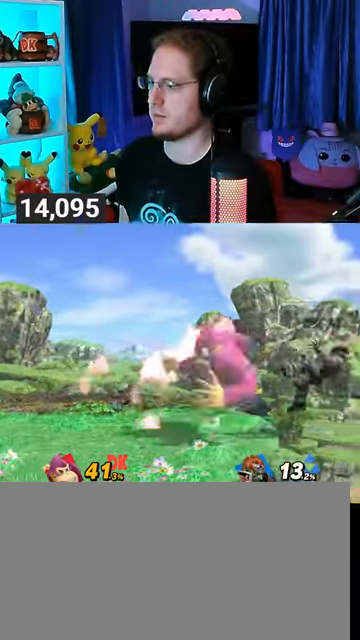
{"buttons": ["A"], "left_stick": "center", "right_stick": "center", "events": [[167, "left_stick", "up-right"], [400, "left_stick", "center"], [500, "A", "down"]]}
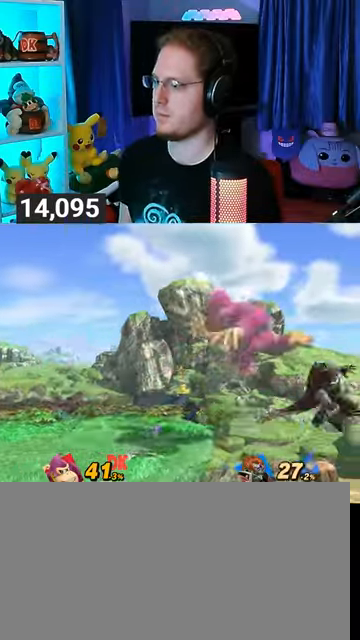
{"buttons": [], "left_stick": "left", "right_stick": "center", "events": [[67, "A", "up"], [200, "left_stick", "left"]]}